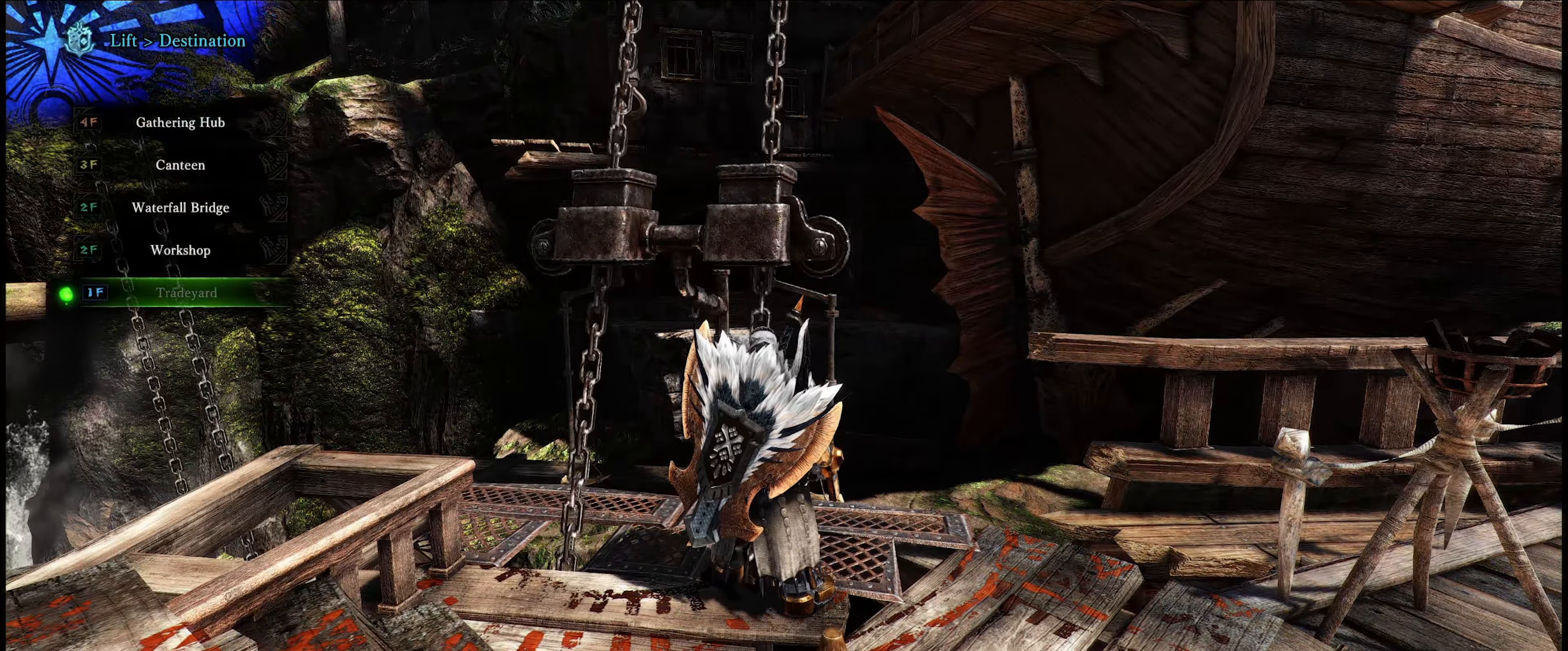
Gameplay with a controller (Xbox layout); each line is a JSON object with the inputs held at the frame after it. "events" lists button and stick changes between this image and that frame as [ms after this image, input, new state], when the widget could be followed in between. Not read: L3 R3.
{"buttons": [], "left_stick": "center", "right_stick": "center", "events": [[200, "DPAD_UP", "down"], [317, "DPAD_UP", "up"], [350, "A", "down"], [484, "A", "up"]]}
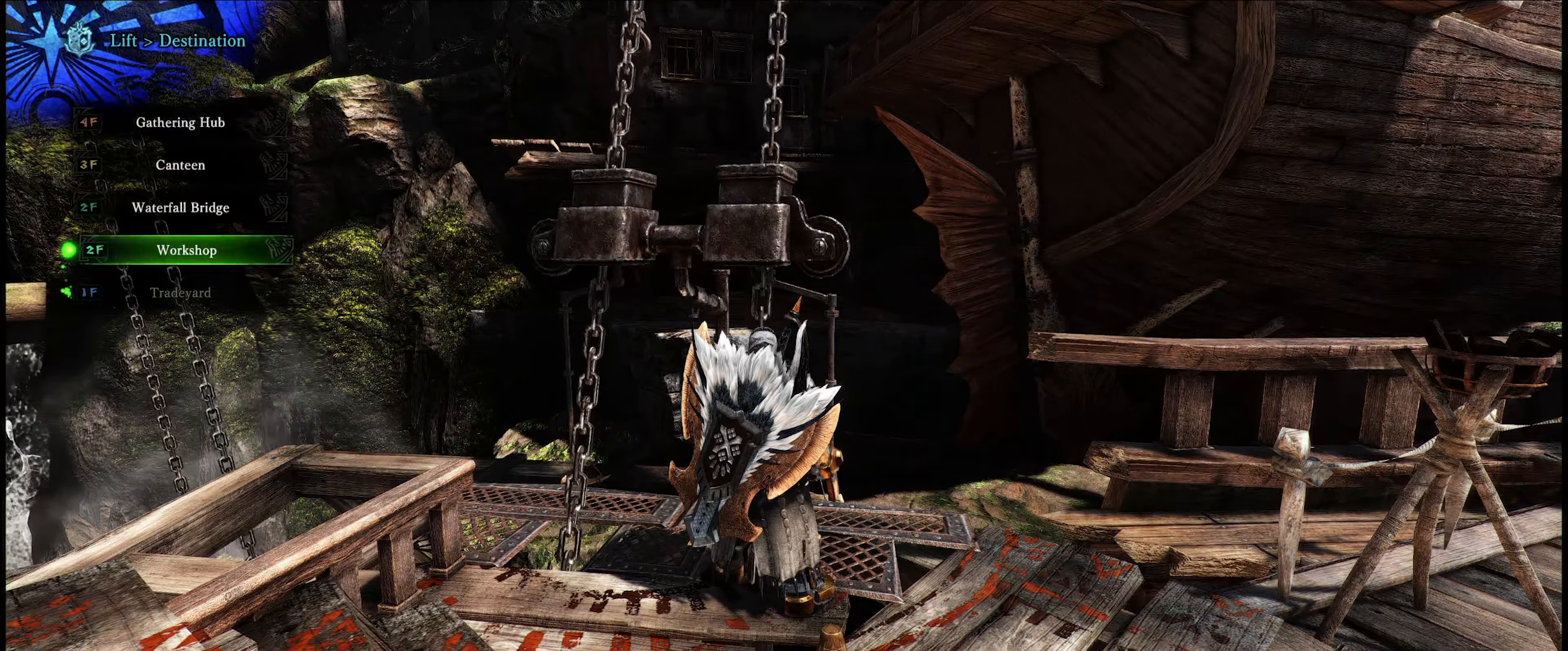
{"buttons": [], "left_stick": "center", "right_stick": "center", "events": []}
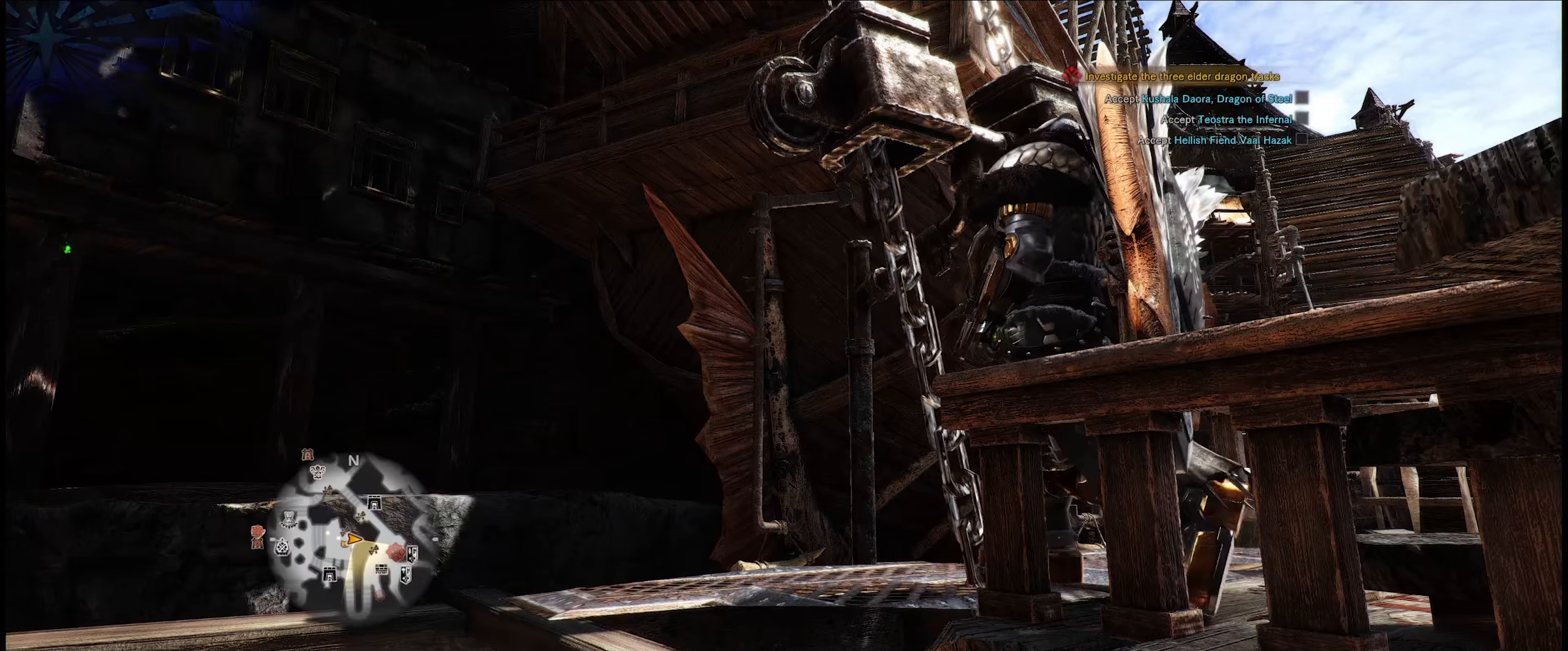
{"buttons": [], "left_stick": "center", "right_stick": "center", "events": []}
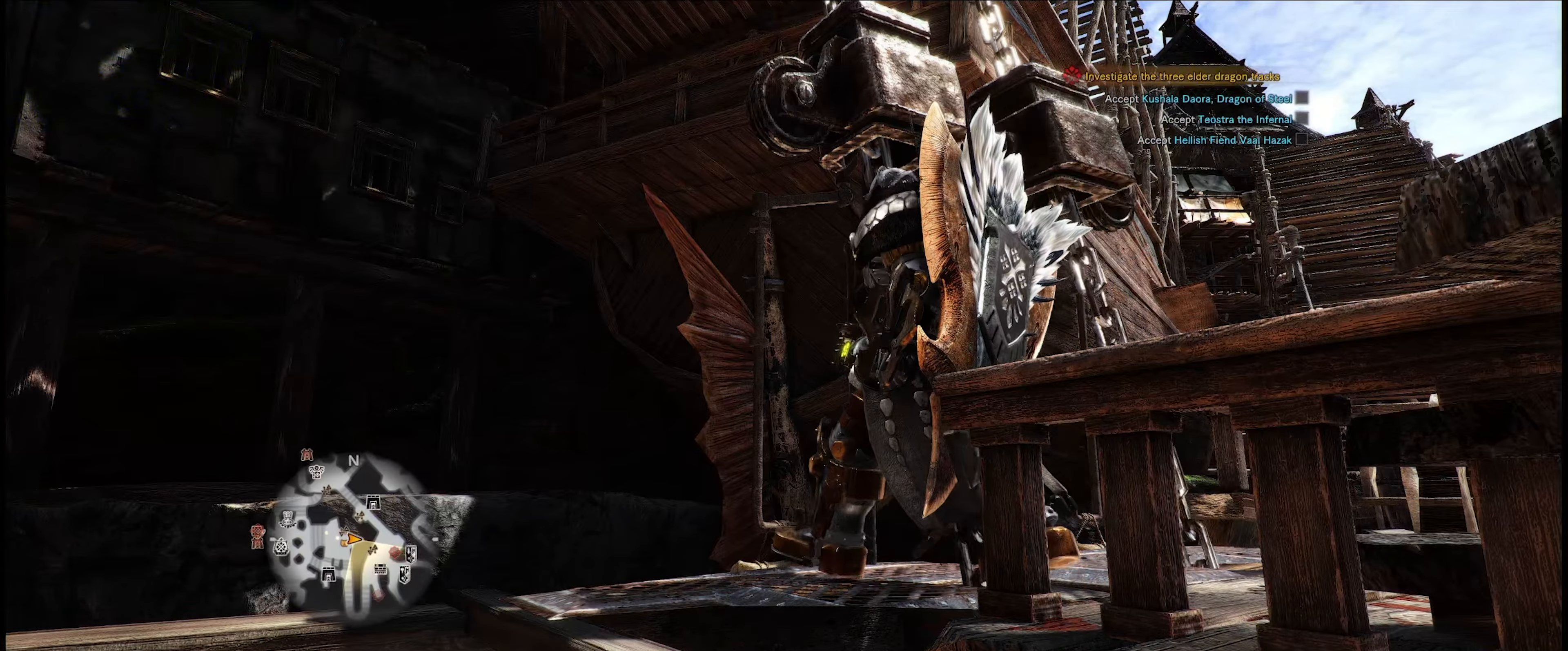
{"buttons": [], "left_stick": "center", "right_stick": "center", "events": []}
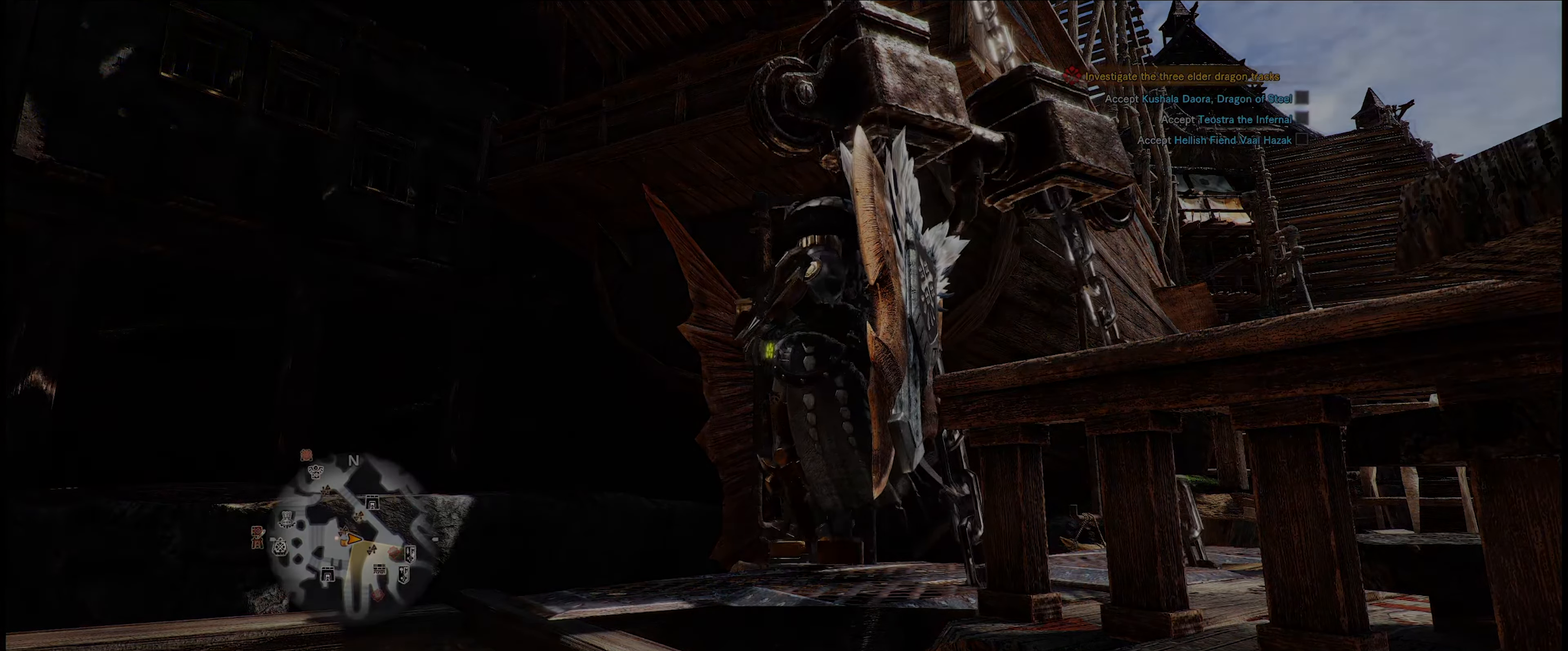
{"buttons": [], "left_stick": "center", "right_stick": "center", "events": []}
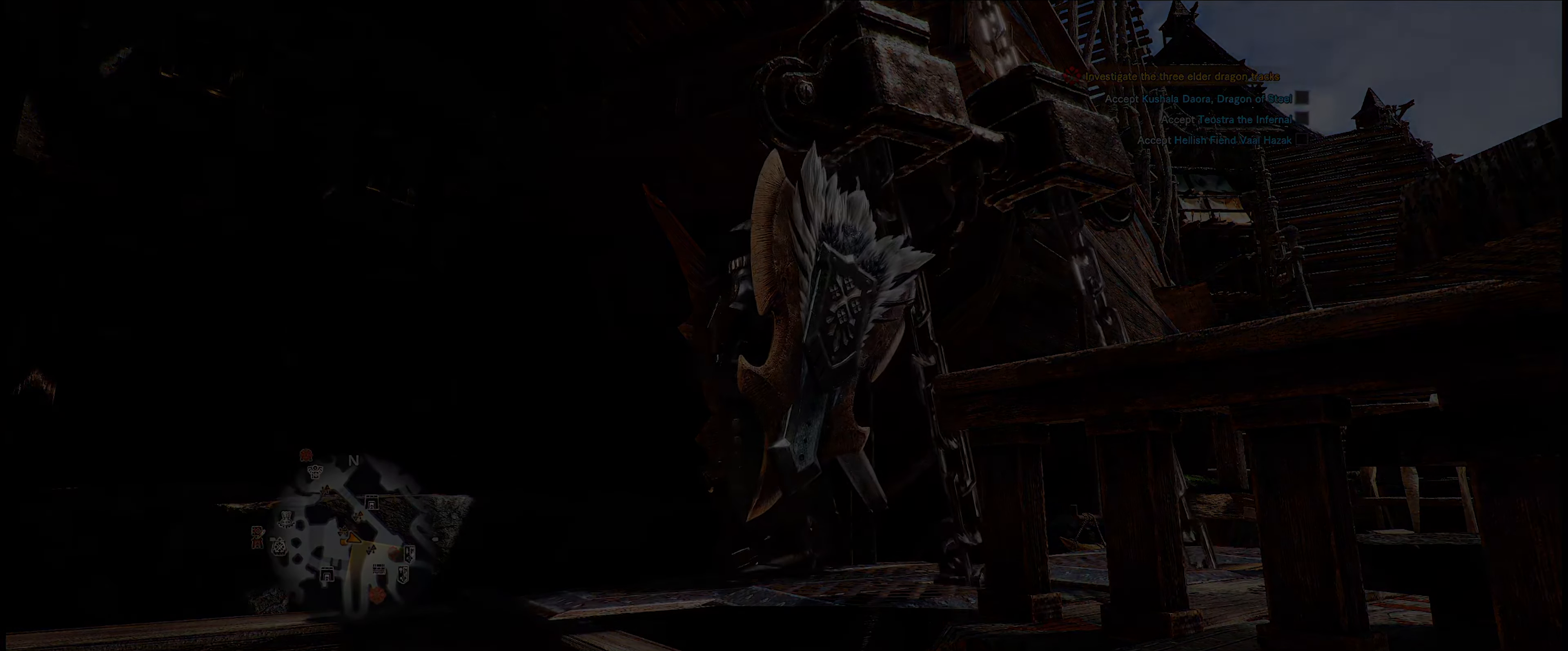
{"buttons": [], "left_stick": "center", "right_stick": "center", "events": []}
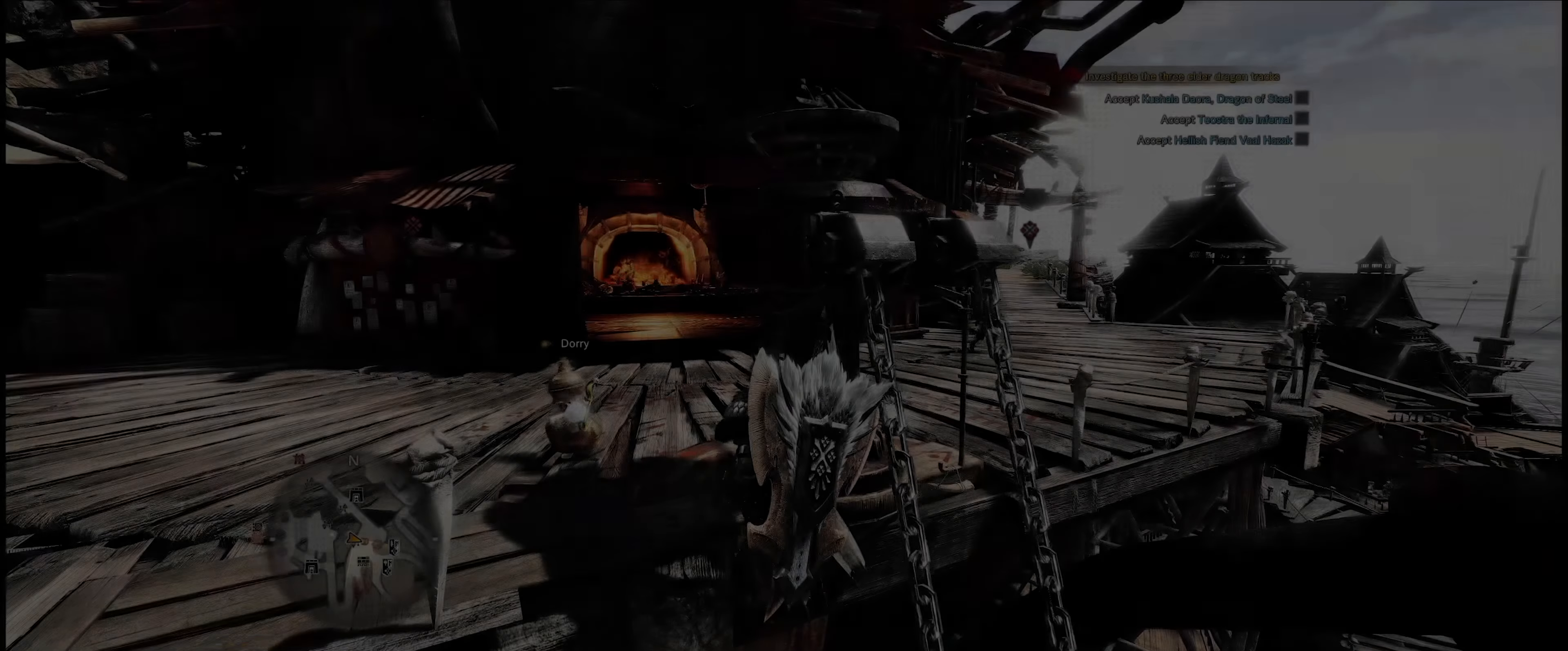
{"buttons": [], "left_stick": "center", "right_stick": "center", "events": []}
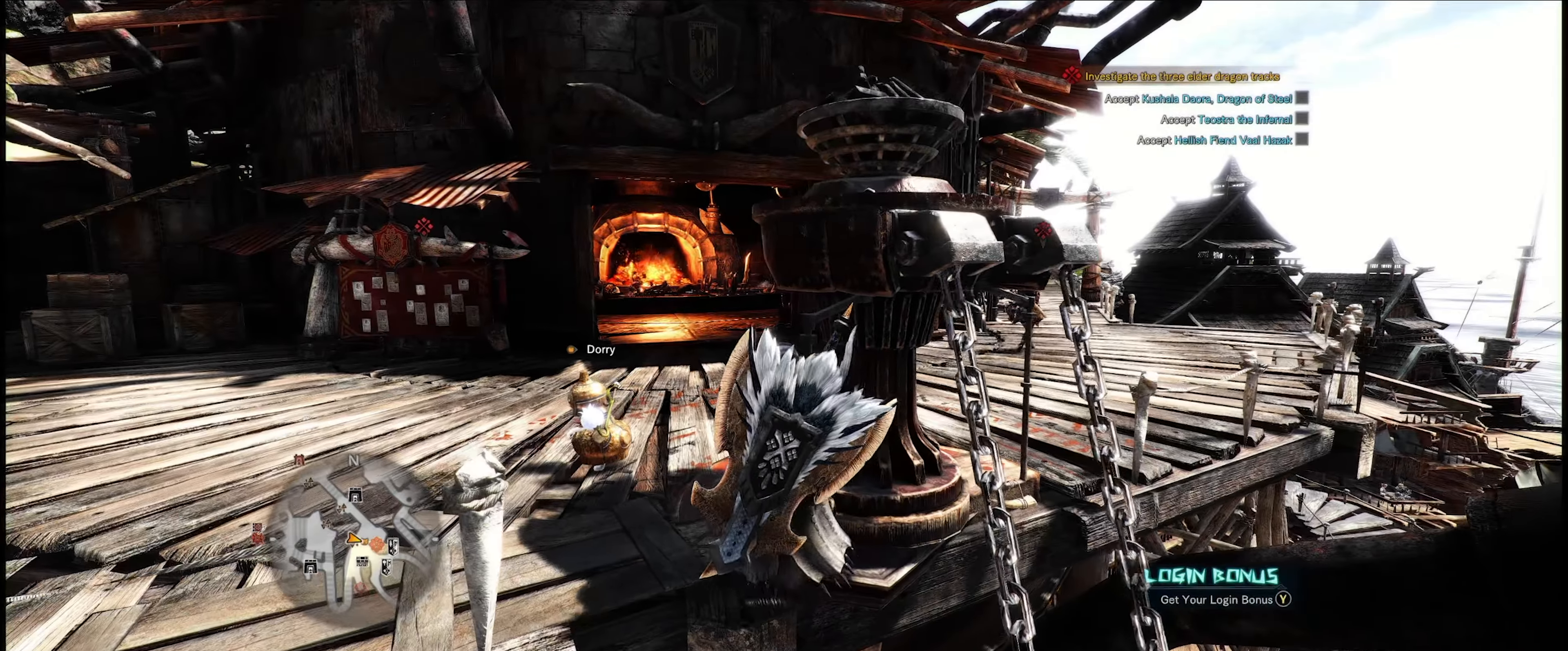
{"buttons": ["R1"], "left_stick": "up", "right_stick": "center", "events": [[66, "left_stick", "up"], [66, "right_stick", "down"], [233, "R1", "down"], [300, "right_stick", "center"]]}
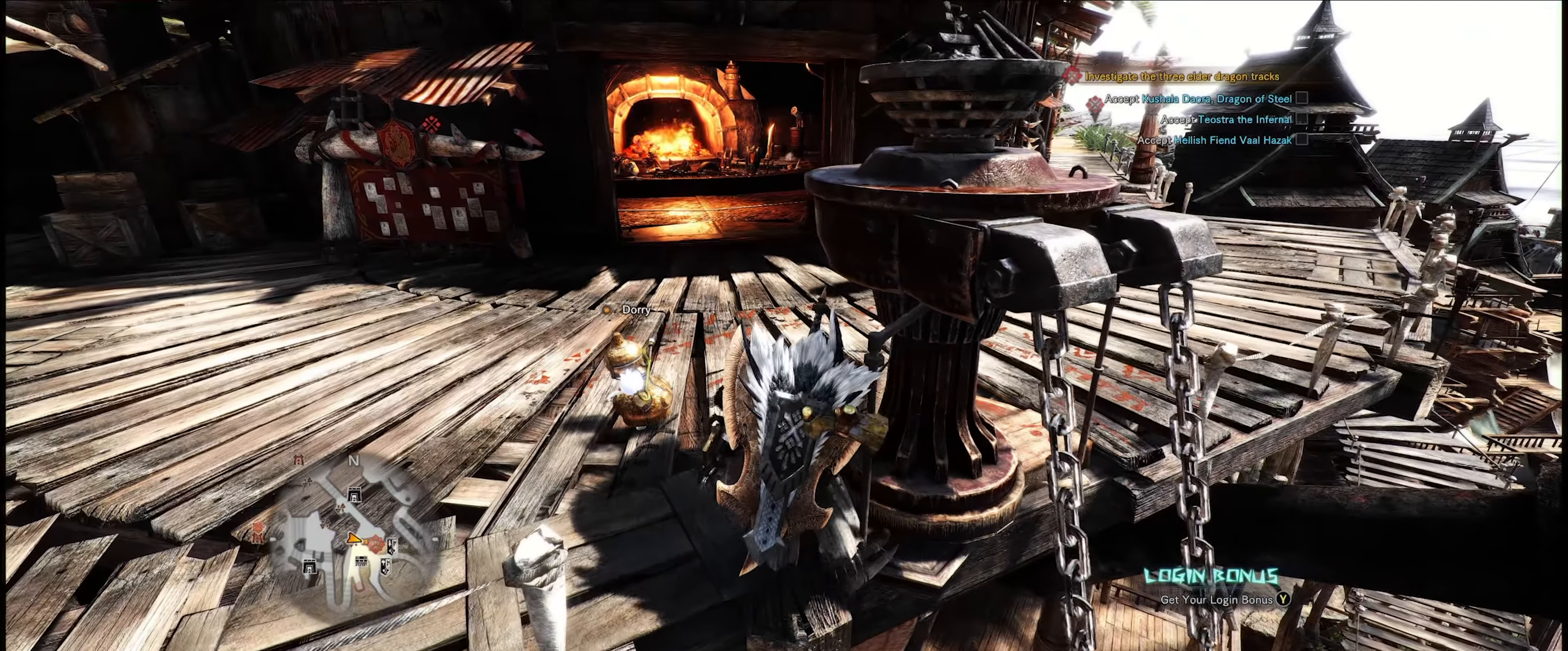
{"buttons": ["R1"], "left_stick": "up", "right_stick": "center", "events": []}
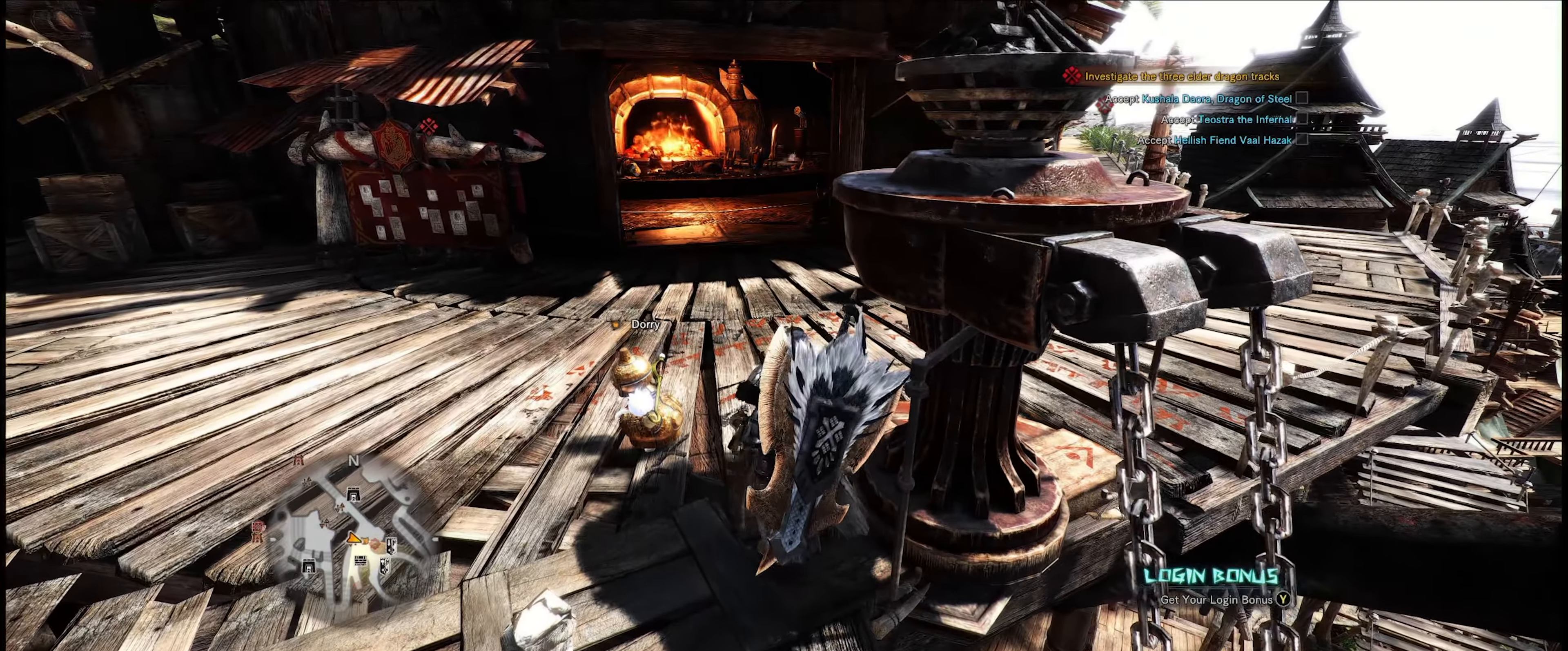
{"buttons": ["R1"], "left_stick": "up", "right_stick": "center", "events": []}
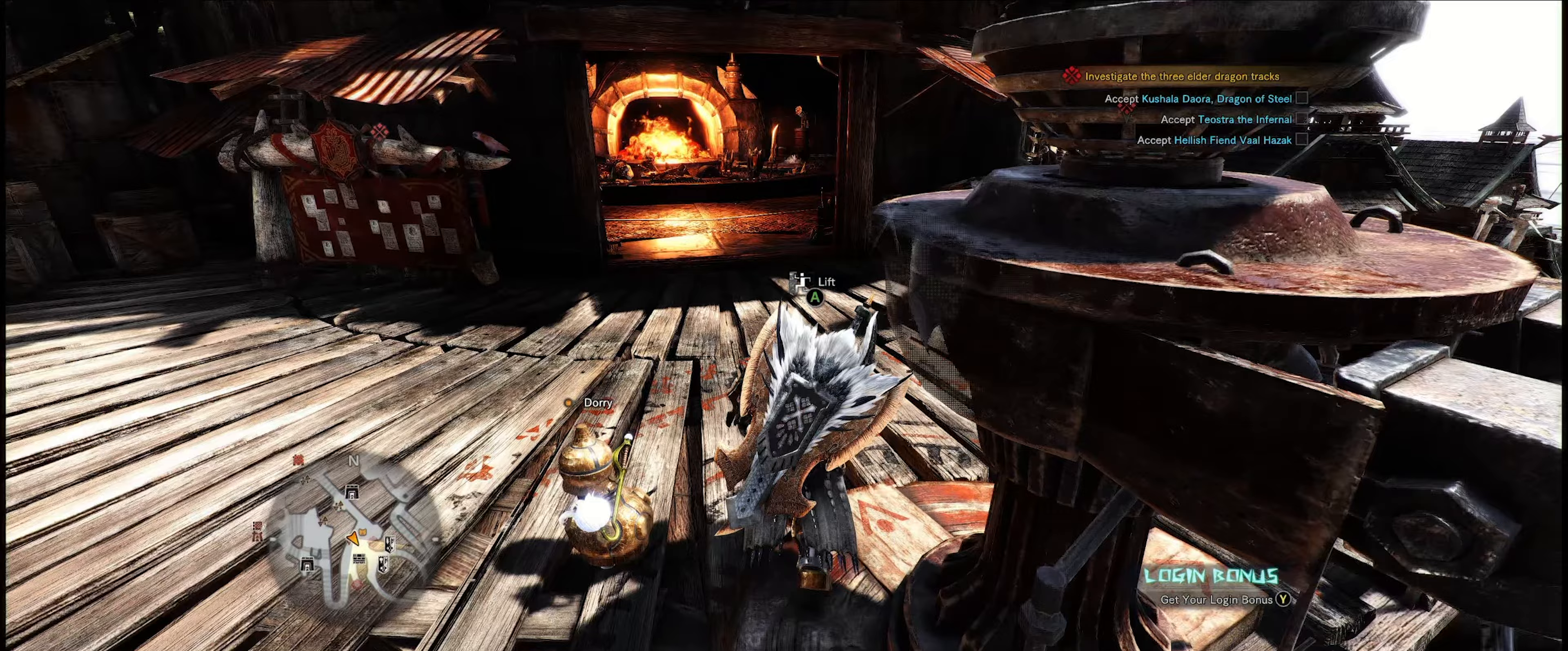
{"buttons": ["R1"], "left_stick": "up", "right_stick": "left", "events": [[333, "right_stick", "left"]]}
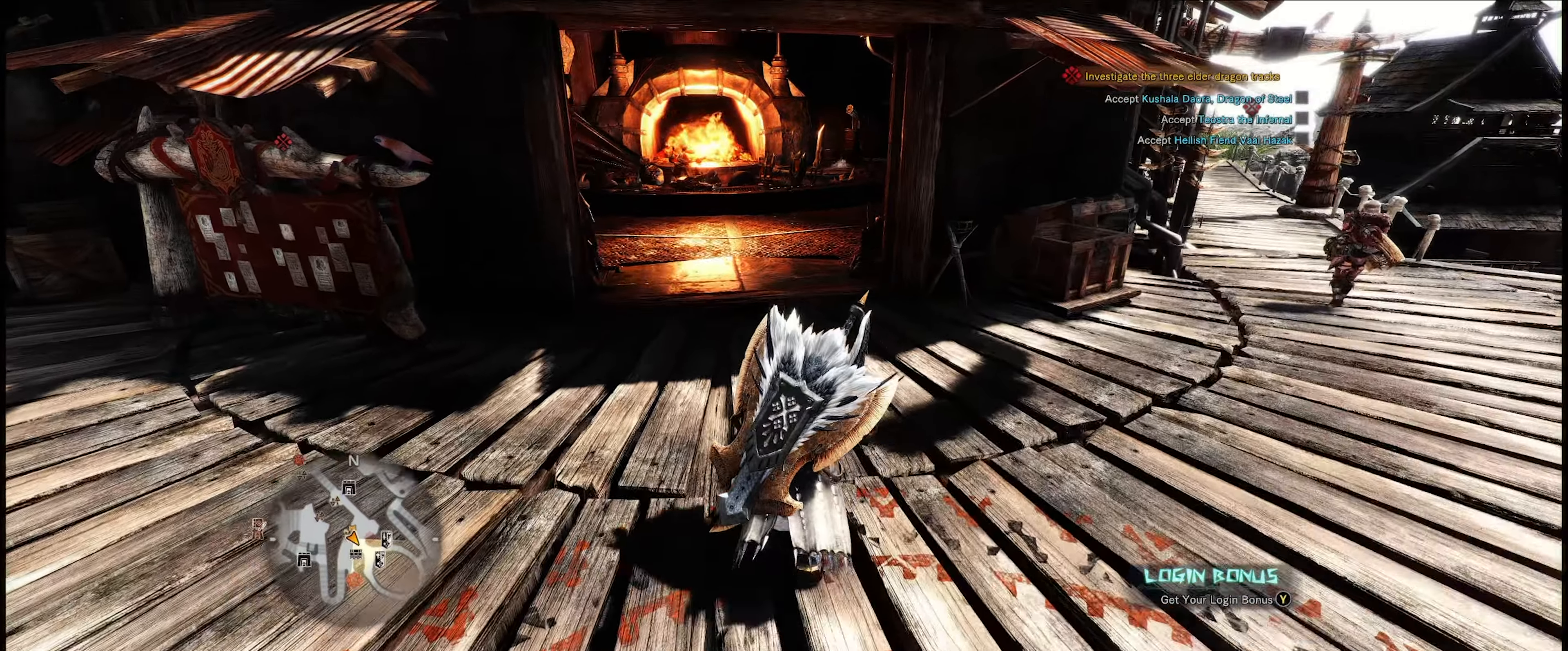
{"buttons": ["R1"], "left_stick": "up", "right_stick": "left", "events": []}
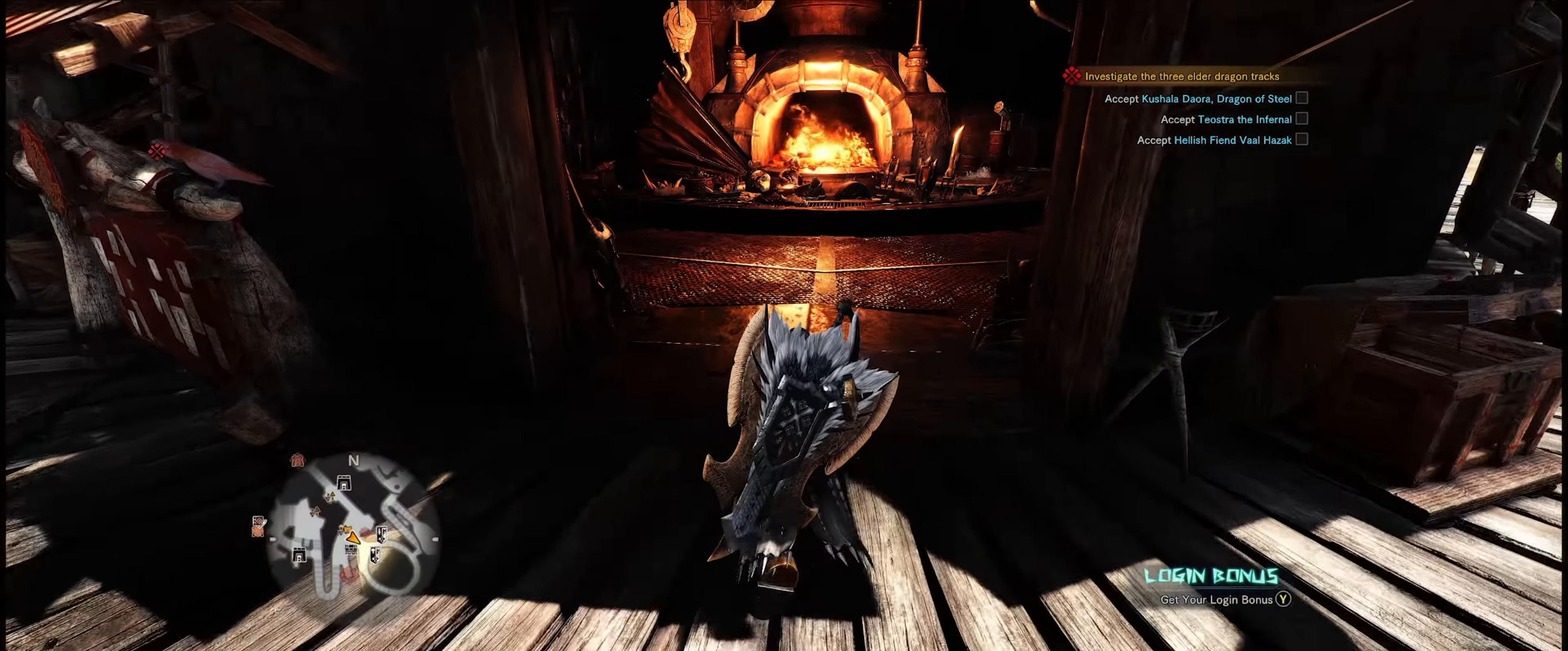
{"buttons": ["R1"], "left_stick": "up", "right_stick": "center", "events": [[467, "right_stick", "center"]]}
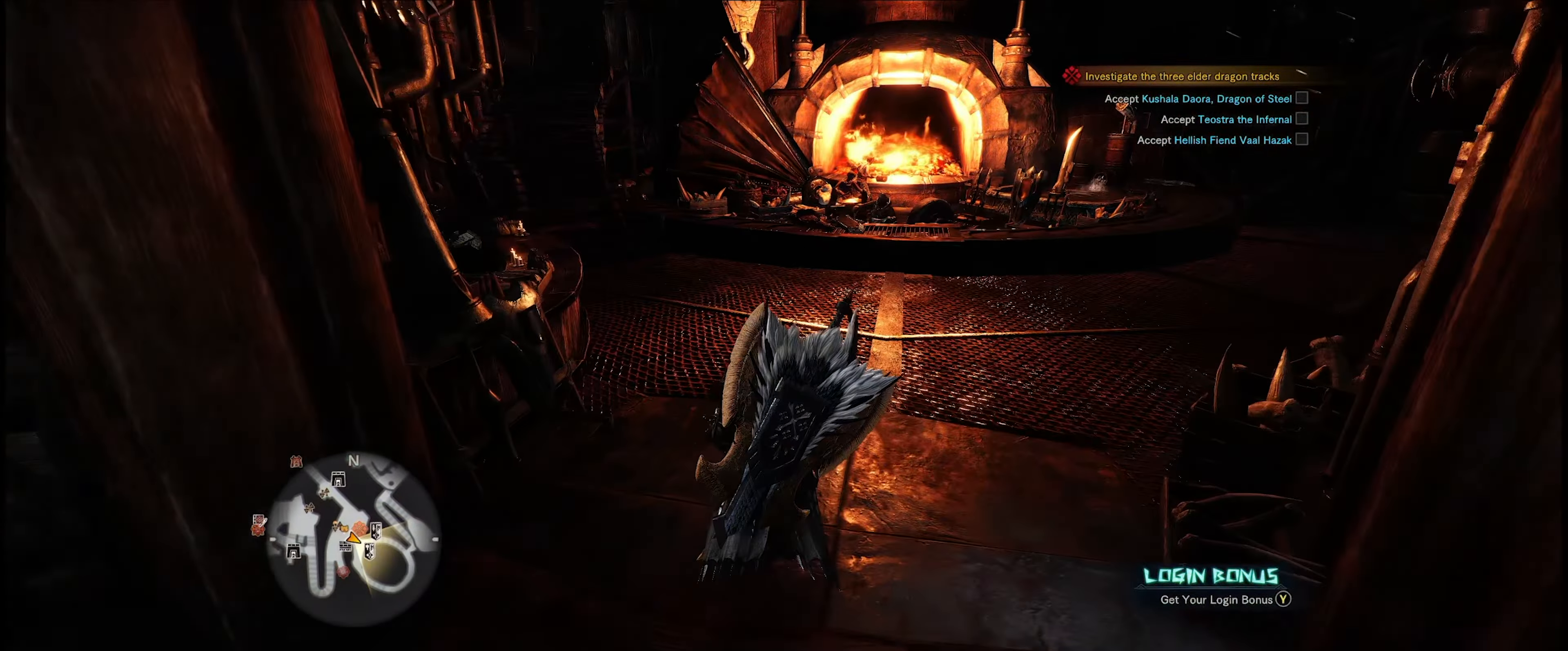
{"buttons": ["R1"], "left_stick": "up", "right_stick": "center", "events": []}
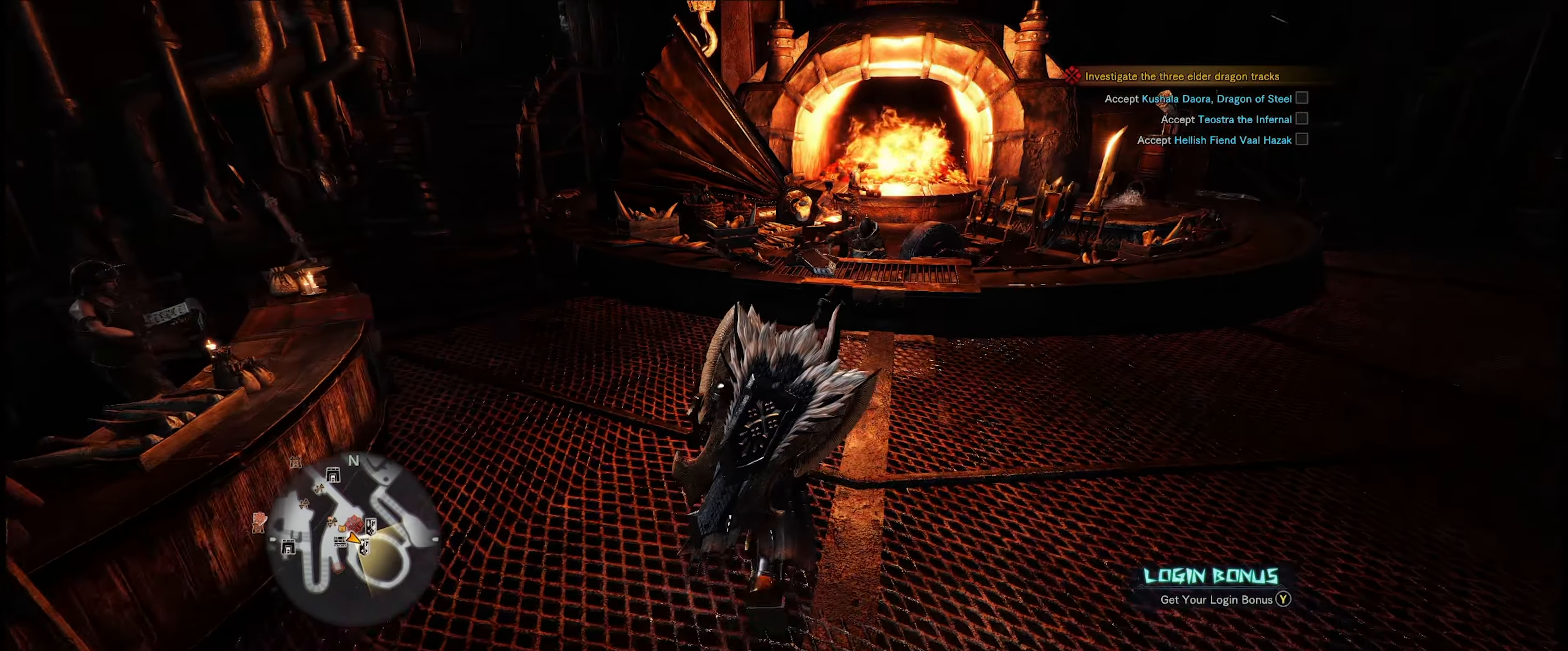
{"buttons": [], "left_stick": "up", "right_stick": "center", "events": [[233, "right_stick", "right"], [283, "R1", "up"], [467, "right_stick", "center"]]}
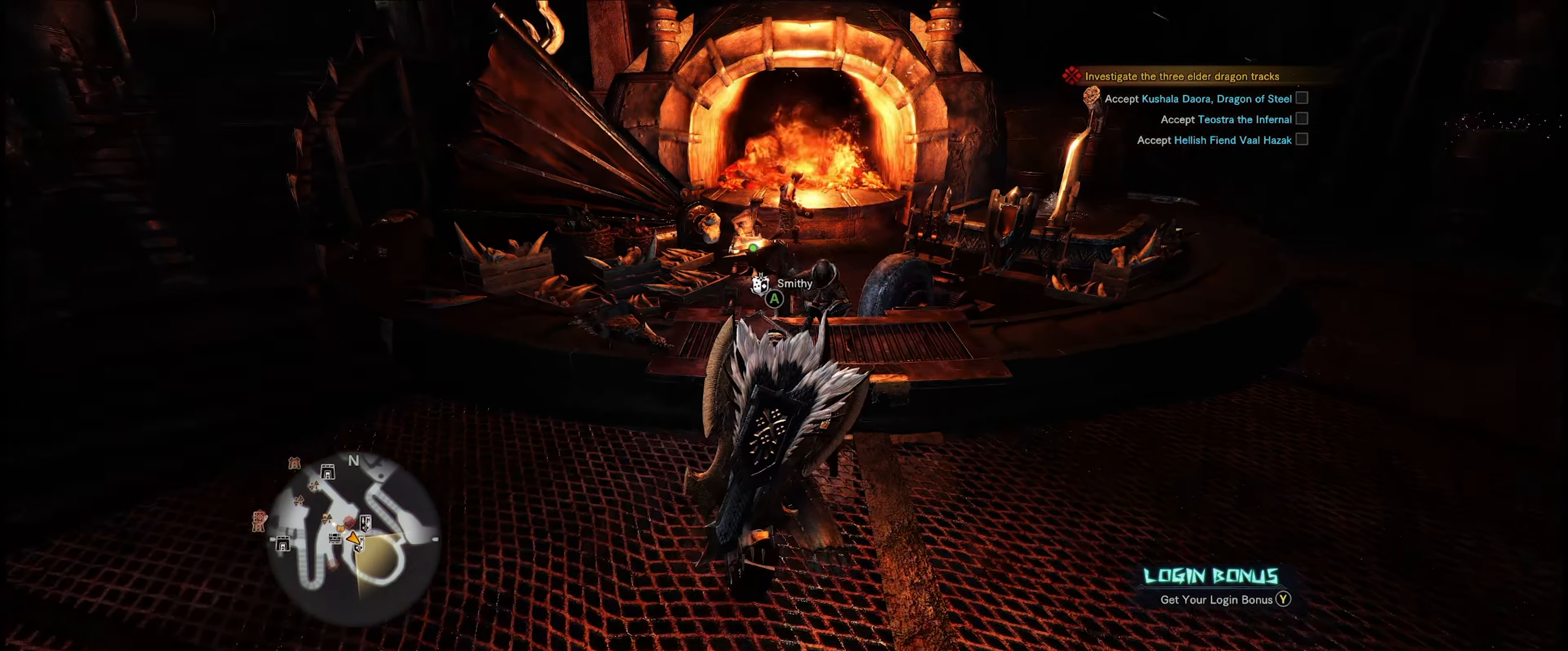
{"buttons": [], "left_stick": "center", "right_stick": "center", "events": [[117, "left_stick", "center"], [150, "A", "down"], [267, "A", "up"]]}
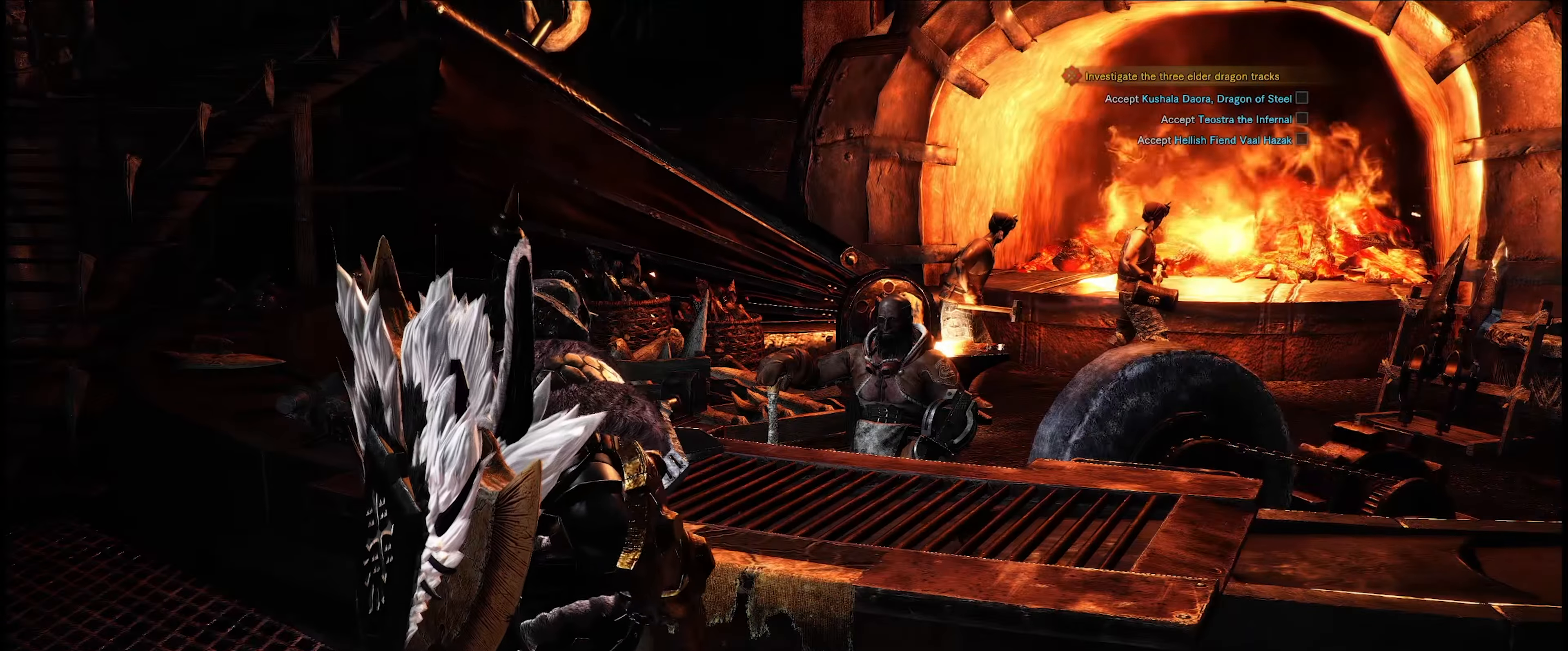
{"buttons": [], "left_stick": "center", "right_stick": "center", "events": [[267, "A", "down"], [400, "A", "up"]]}
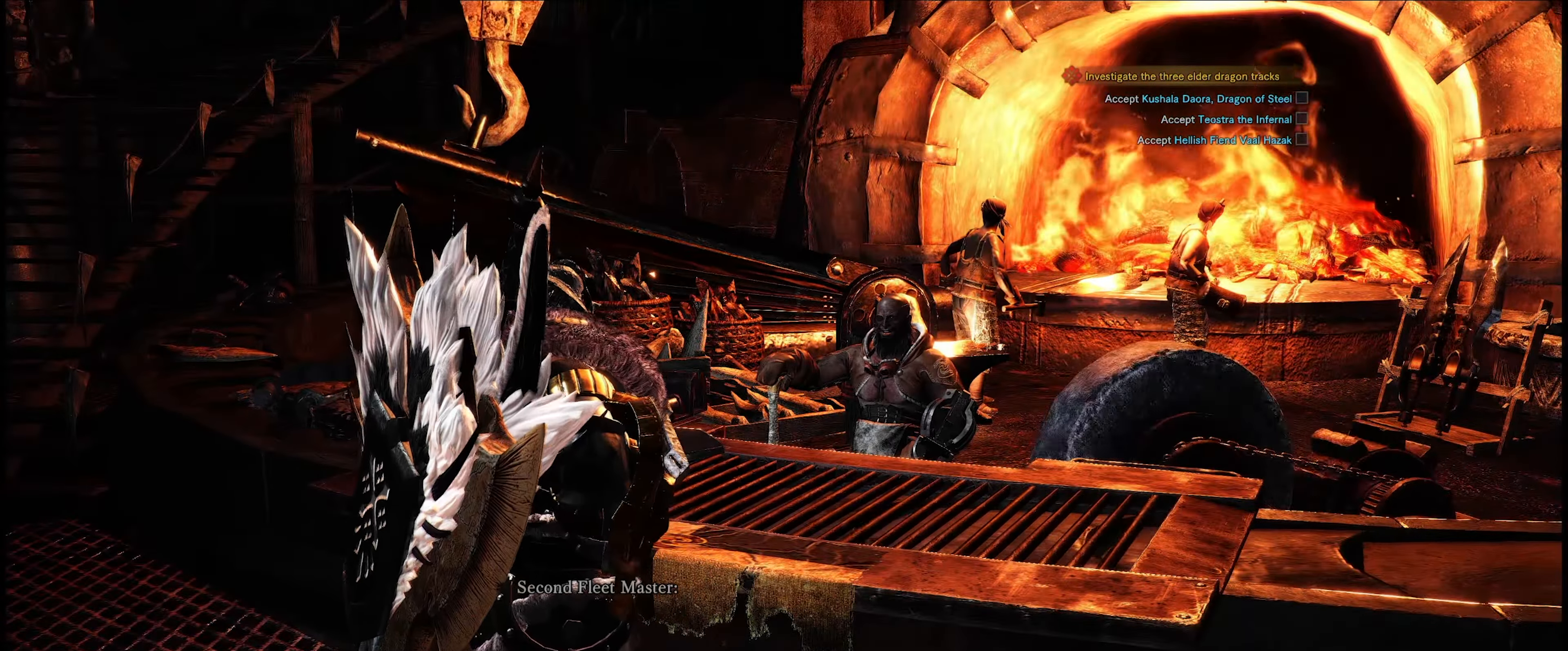
{"buttons": [], "left_stick": "center", "right_stick": "center", "events": [[167, "A", "down"], [283, "A", "up"]]}
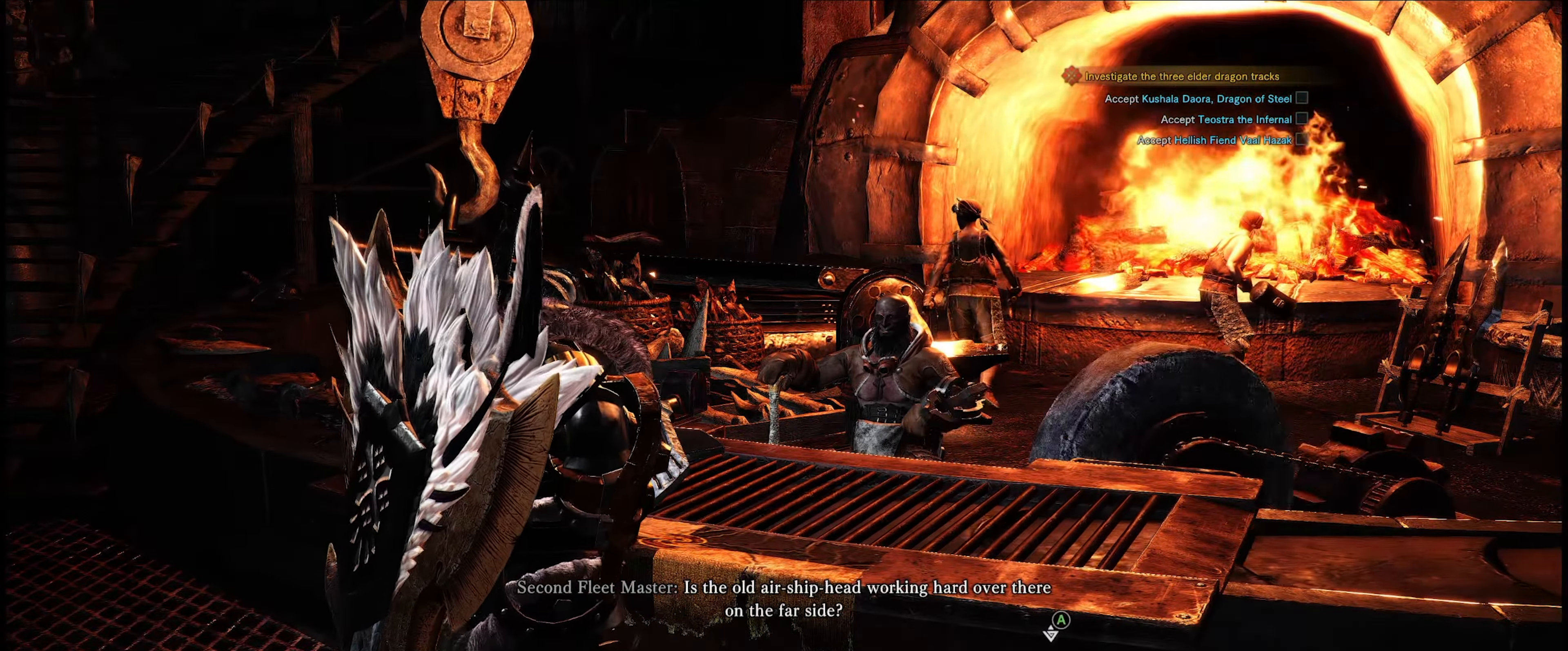
{"buttons": [], "left_stick": "center", "right_stick": "center", "events": []}
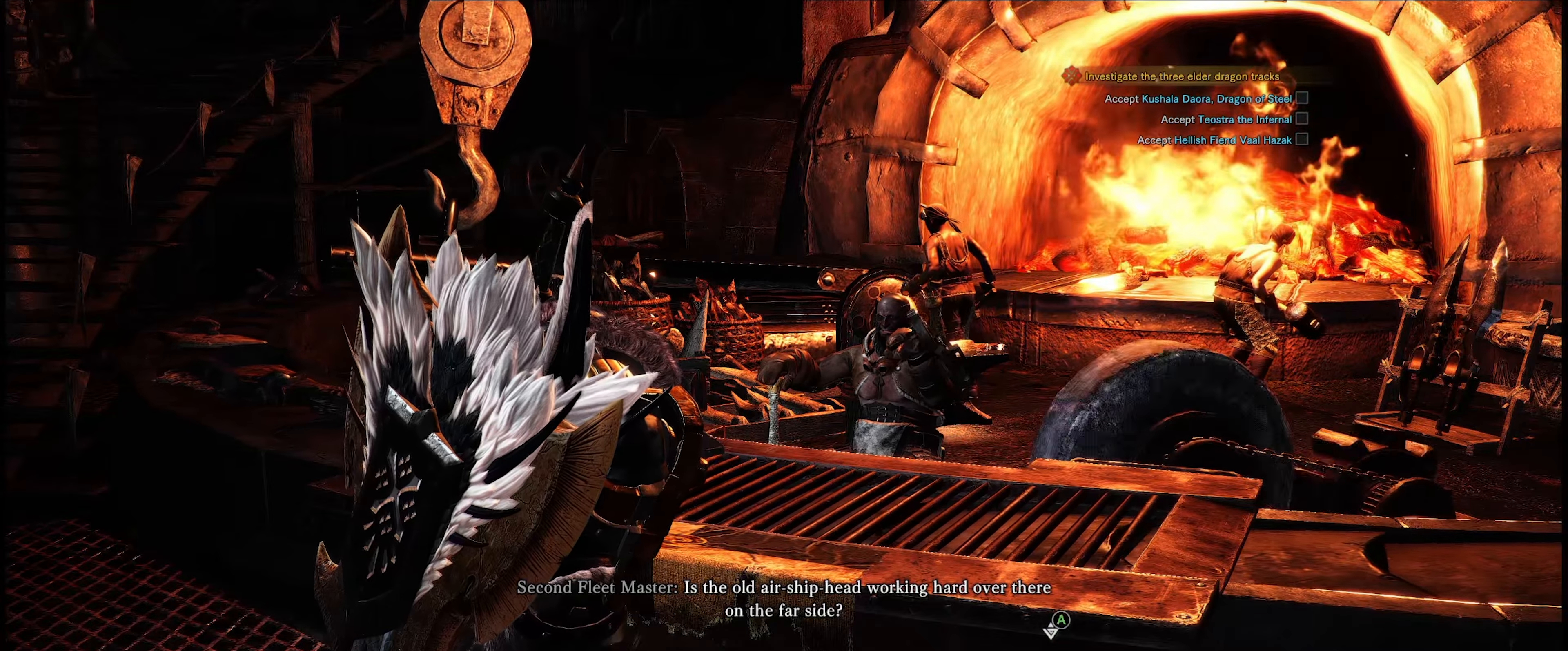
{"buttons": [], "left_stick": "center", "right_stick": "center", "events": []}
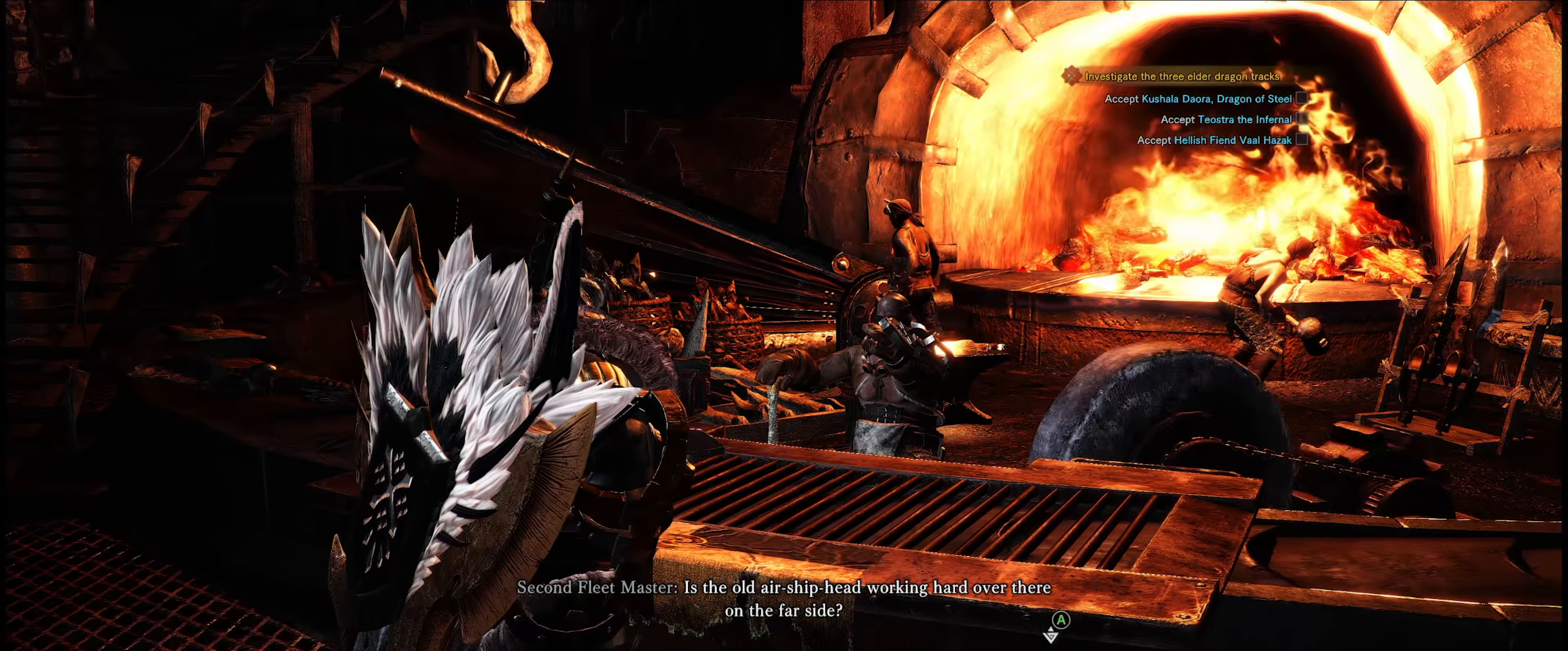
{"buttons": [], "left_stick": "center", "right_stick": "center", "events": [[284, "A", "down"], [400, "A", "up"]]}
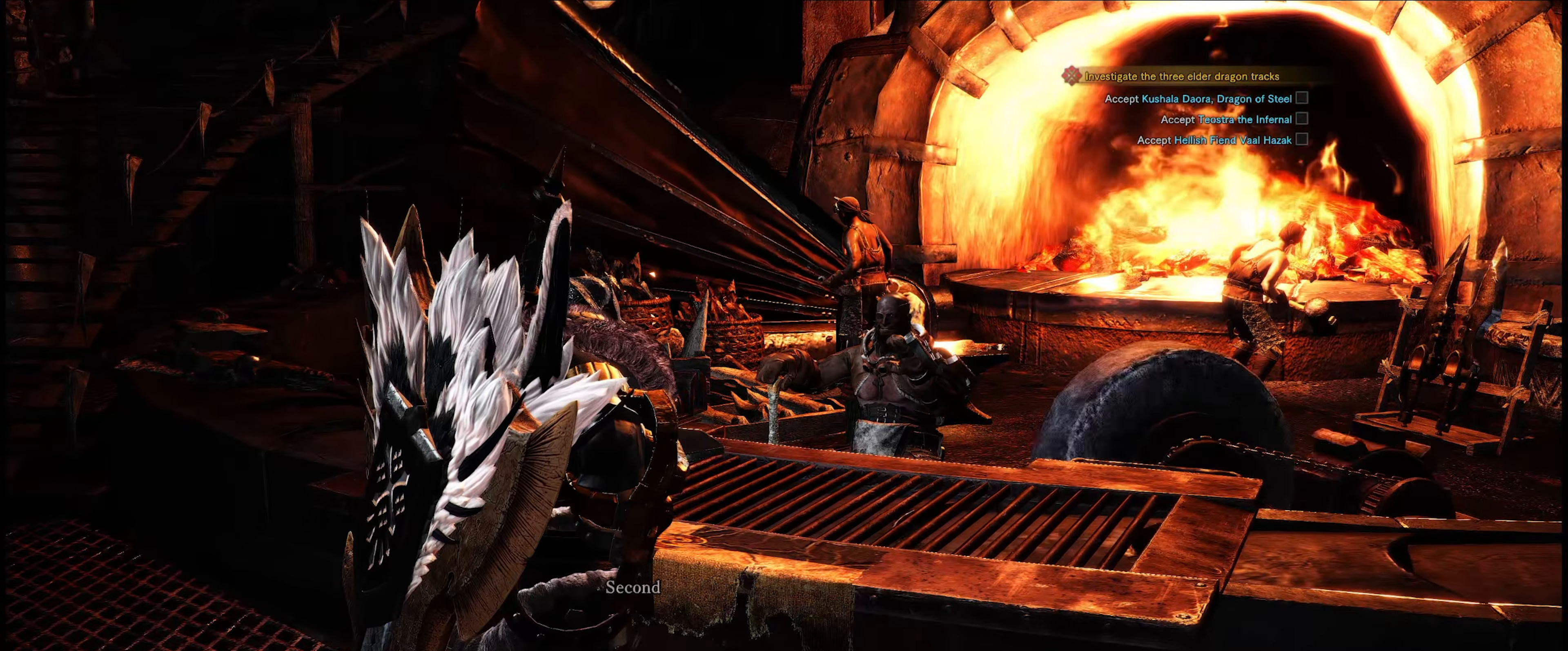
{"buttons": ["A"], "left_stick": "center", "right_stick": "center", "events": [[167, "A", "down"], [250, "A", "up"], [500, "A", "down"]]}
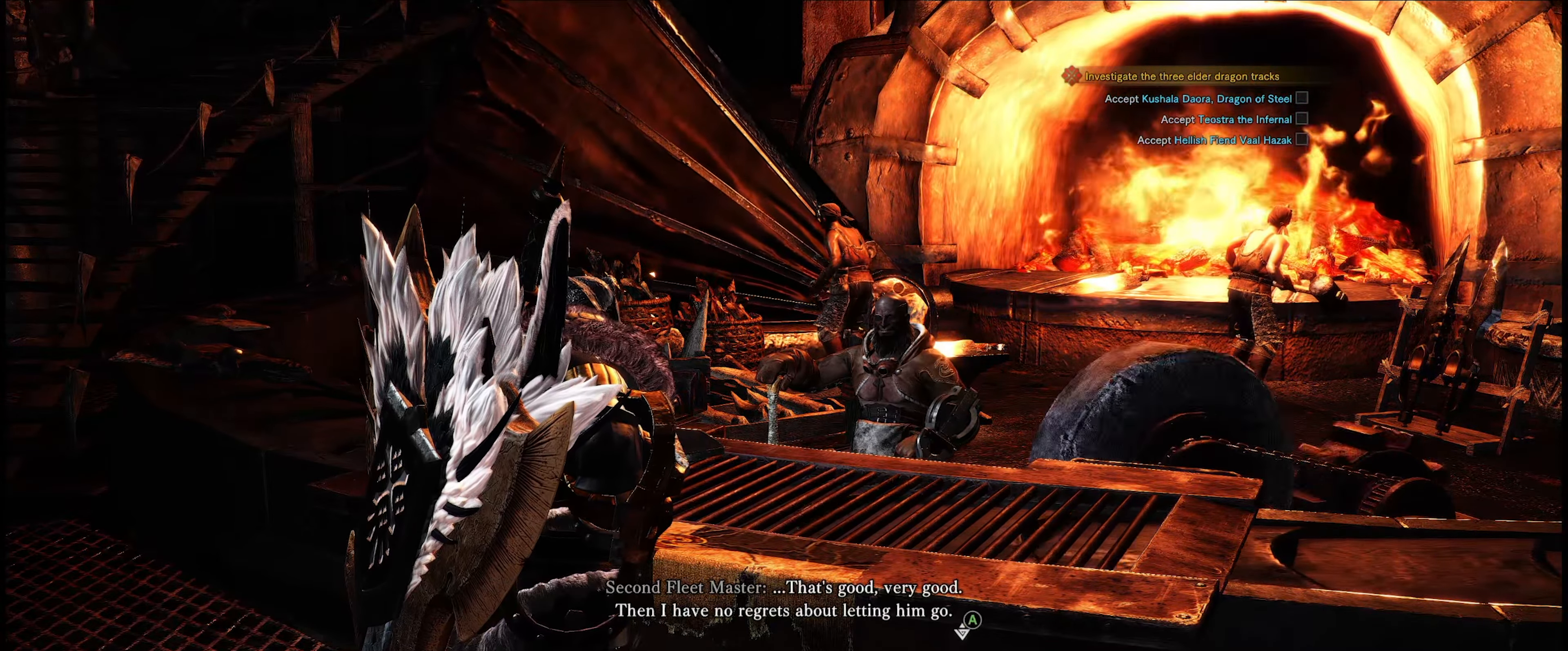
{"buttons": [], "left_stick": "center", "right_stick": "center", "events": [[134, "A", "up"], [350, "A", "down"], [467, "A", "up"]]}
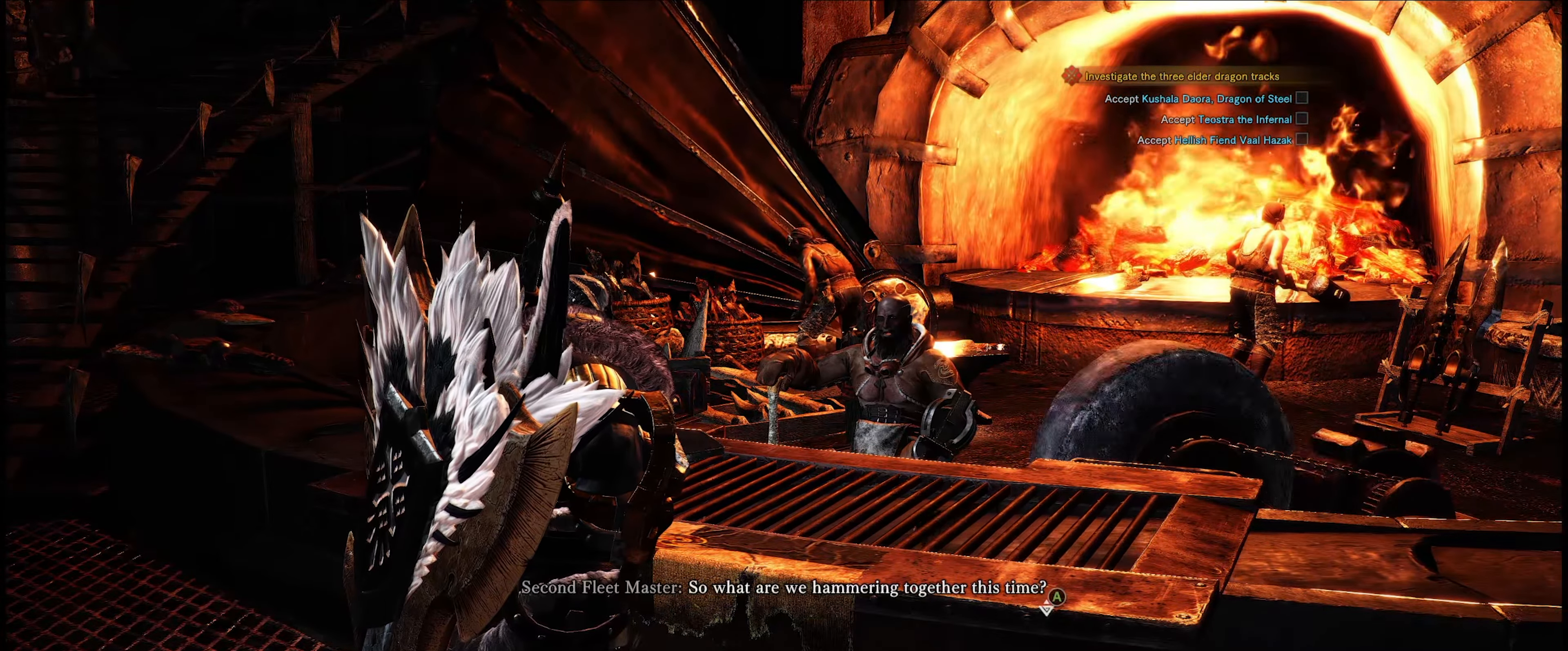
{"buttons": [], "left_stick": "center", "right_stick": "center", "events": [[200, "A", "down"], [300, "A", "up"]]}
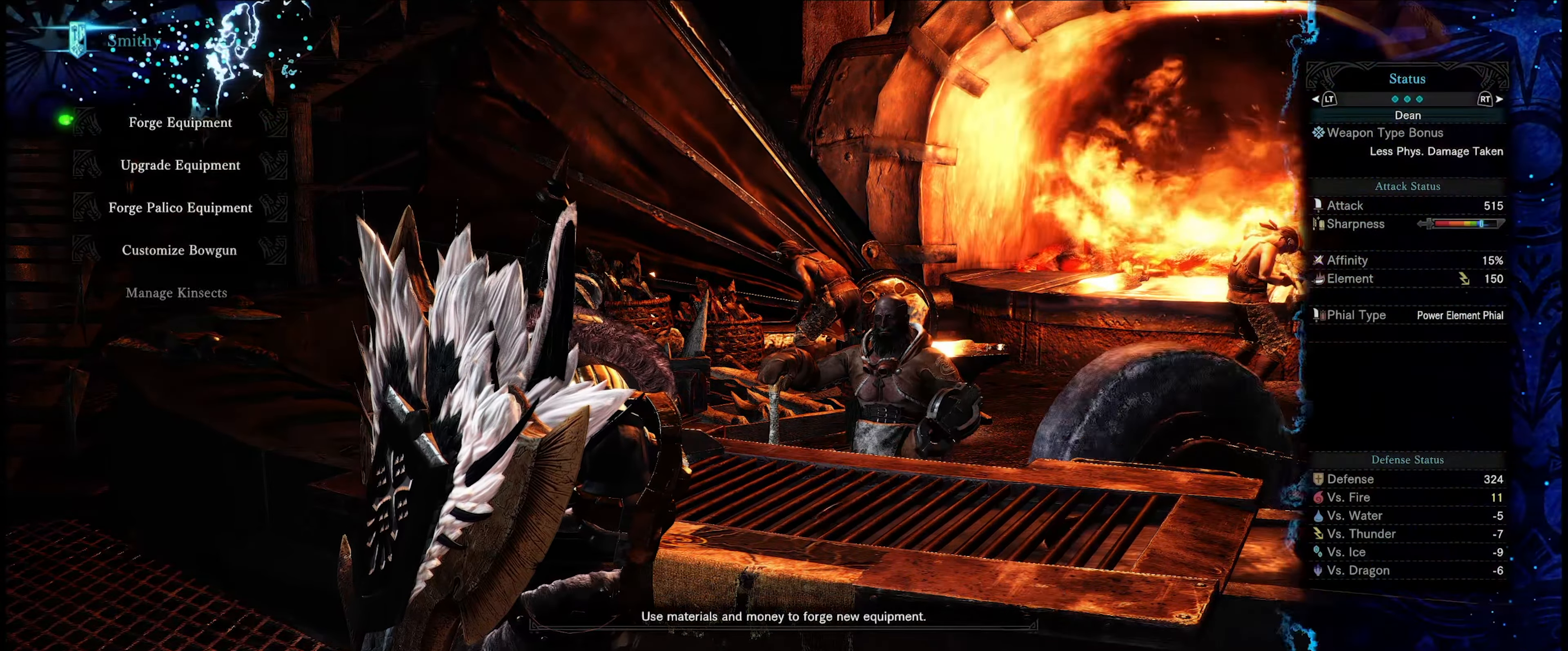
{"buttons": [], "left_stick": "center", "right_stick": "center", "events": []}
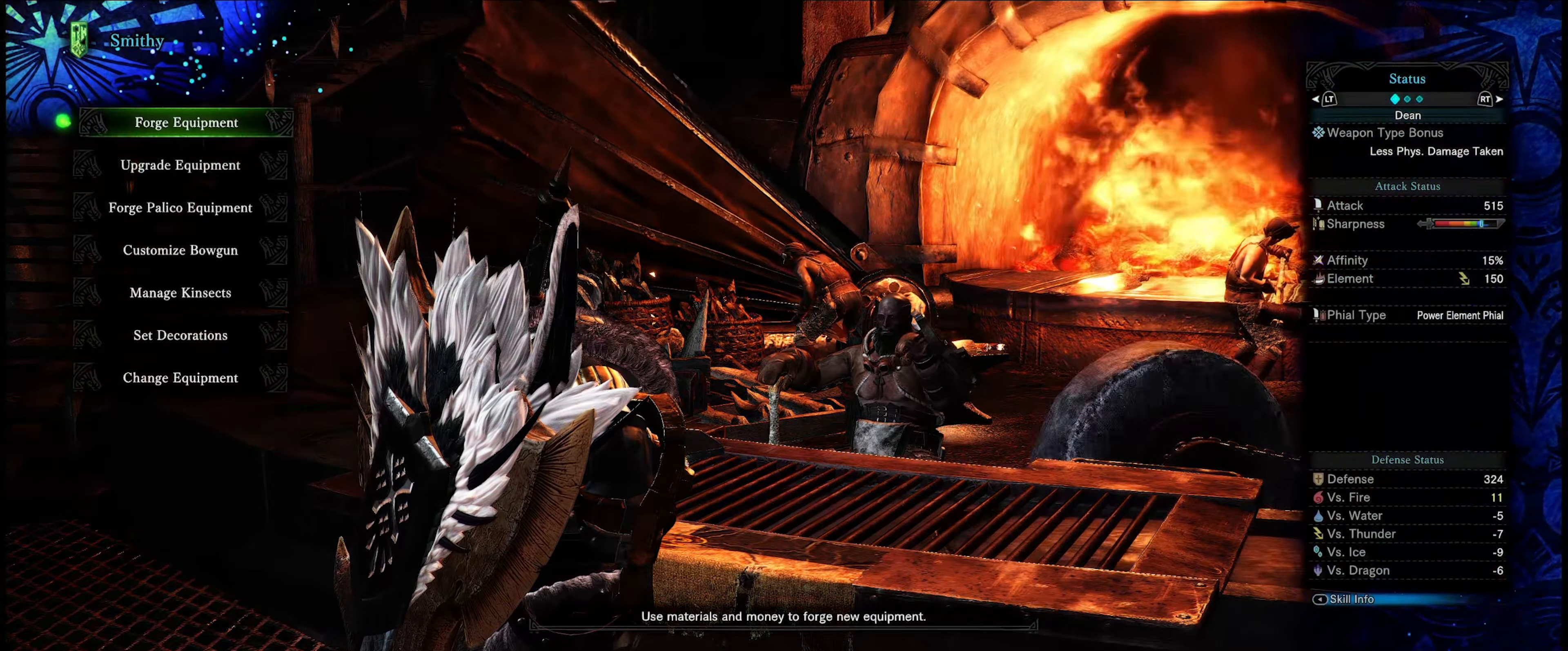
{"buttons": [], "left_stick": "center", "right_stick": "center", "events": []}
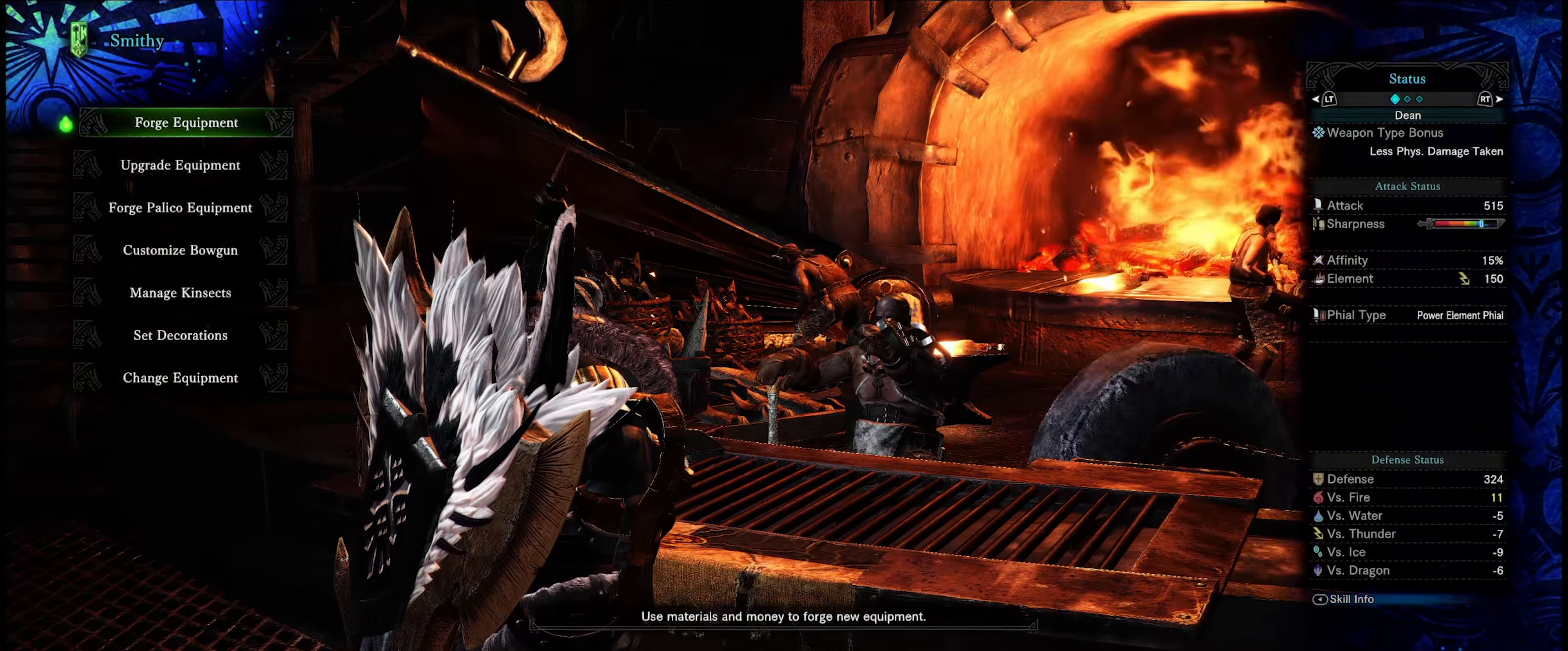
{"buttons": [], "left_stick": "center", "right_stick": "center", "events": []}
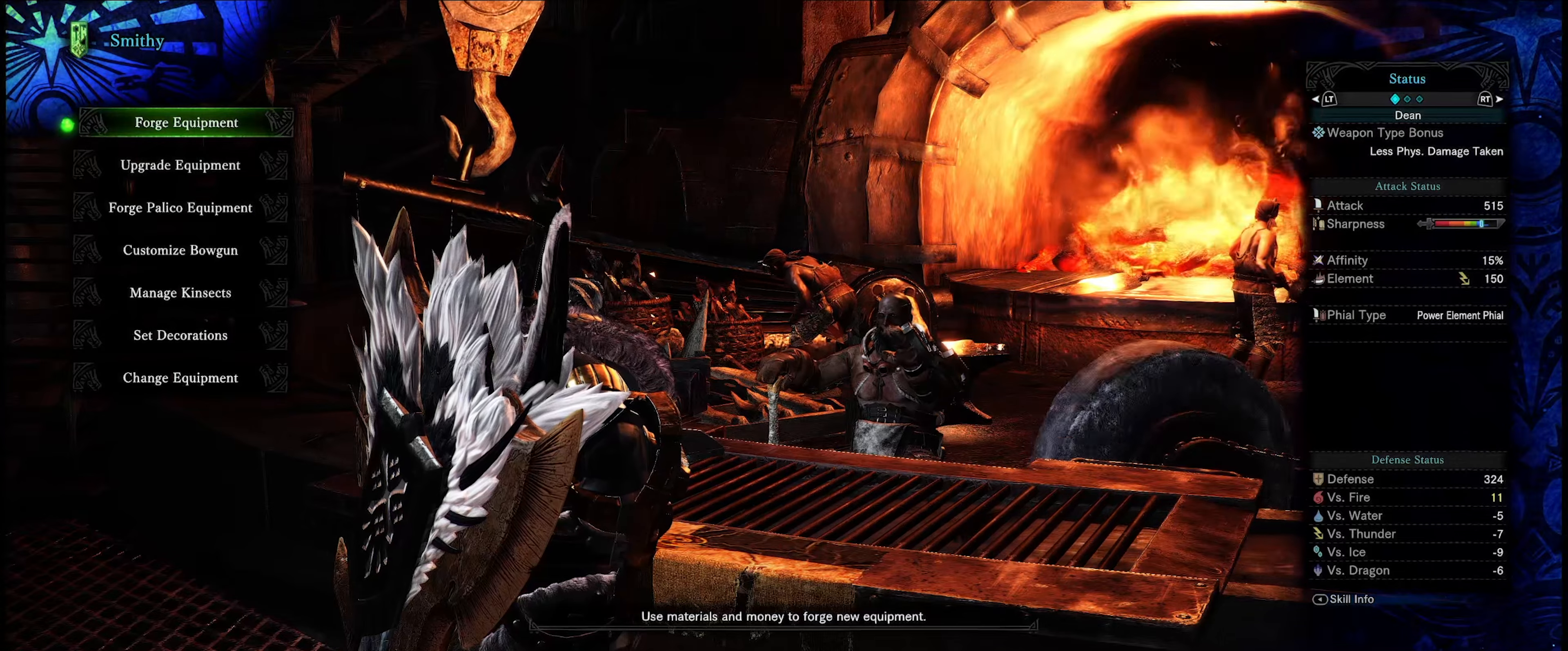
{"buttons": [], "left_stick": "center", "right_stick": "center", "events": [[366, "DPAD_DOWN", "down"], [500, "DPAD_DOWN", "up"]]}
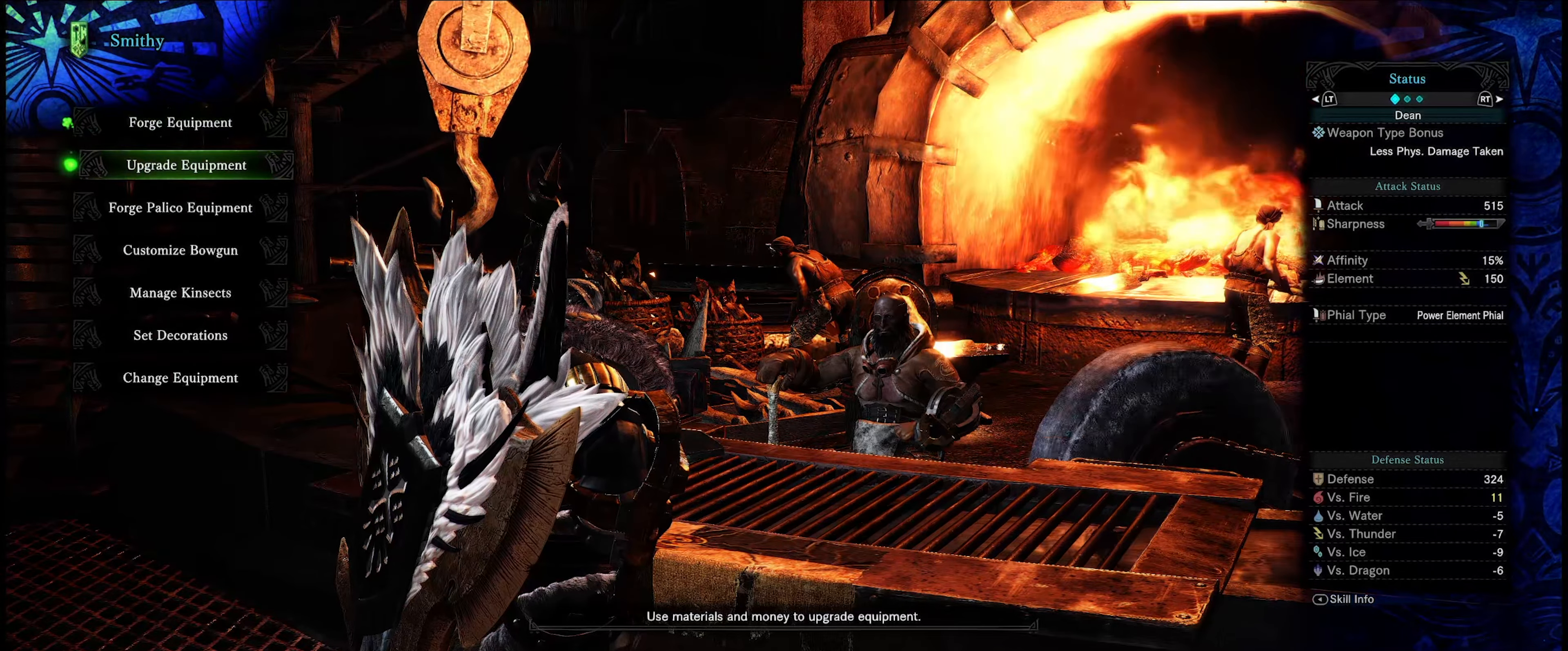
{"buttons": ["A"], "left_stick": "center", "right_stick": "center", "events": [[233, "DPAD_UP", "down"], [366, "DPAD_UP", "up"], [416, "A", "down"]]}